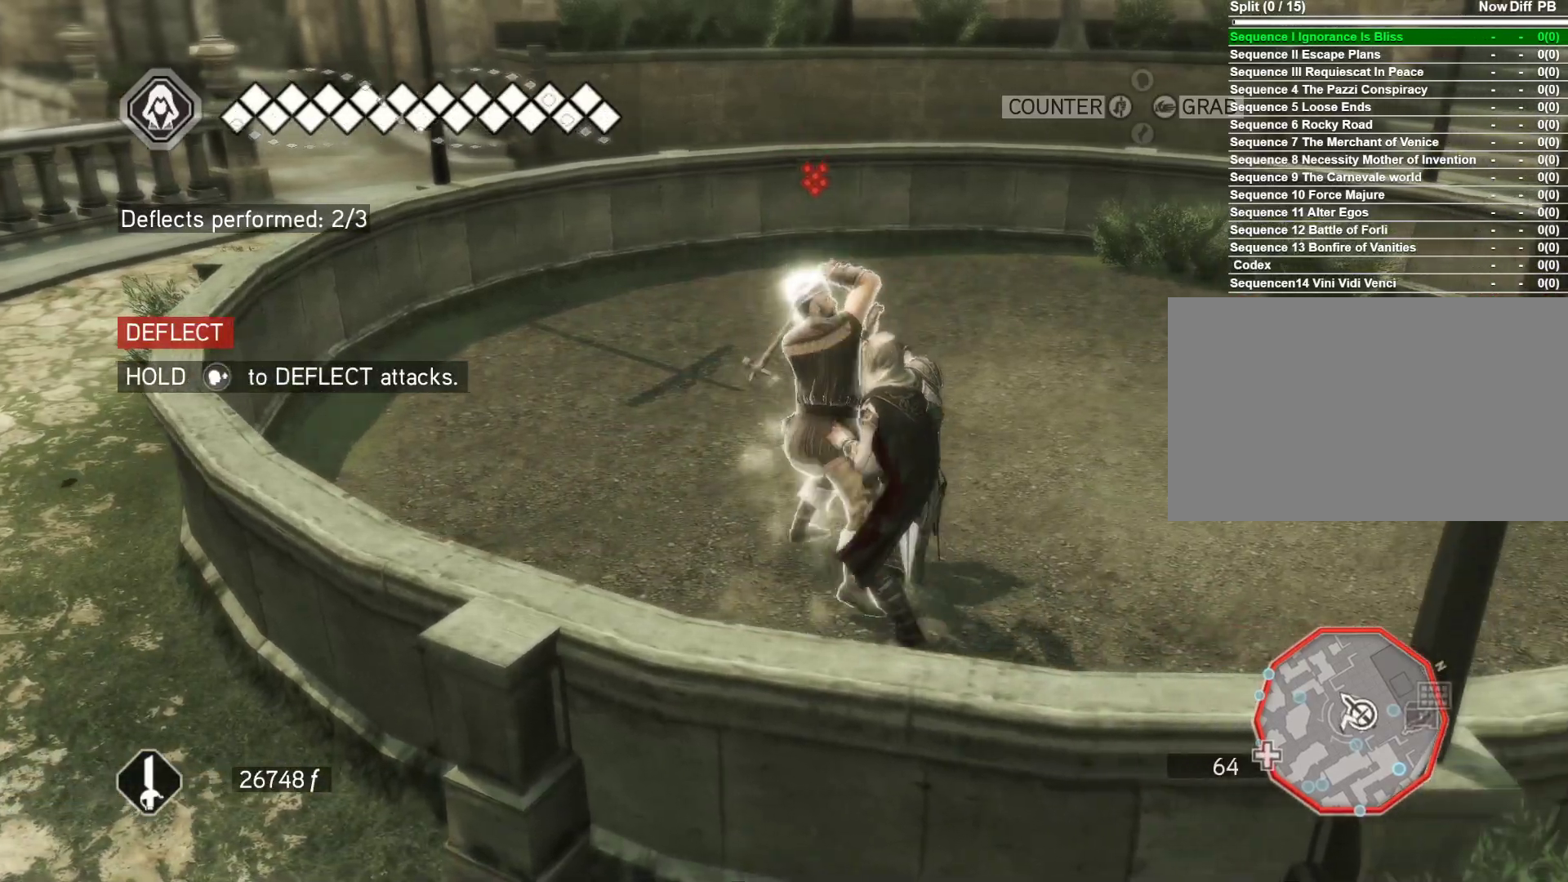
Gameplay with keyboard and mouse; each line is a JSON object with the keys and mouse buttons held at the frame after it. "events" lists presses ("down") and releases ("up") of "1", "2", "3", "4", "5", "a", "alt", "c", "caps_lock", "ctrl", "d", "e", "f", "g", "q", "r", "s", "shift", "space", "t", "tab", "v", "w", "x", "z", "mouse_left", "mouse_wheel" and "mouse_right" between this image and that frame as [ms after this image, input, new state], when the widget could be followed in between. "mouse_left", "mouse_wheel", "mouse_right" = the "left", "wheel", "right" buttons of the "mouse" list. No other keys are recorded. "wheel" means that the mouse wheel is clicked or scrolled. Not read: mouse_move.
{"keys": ["w"], "mouse": ["right"], "events": [[433, "w", "down"]]}
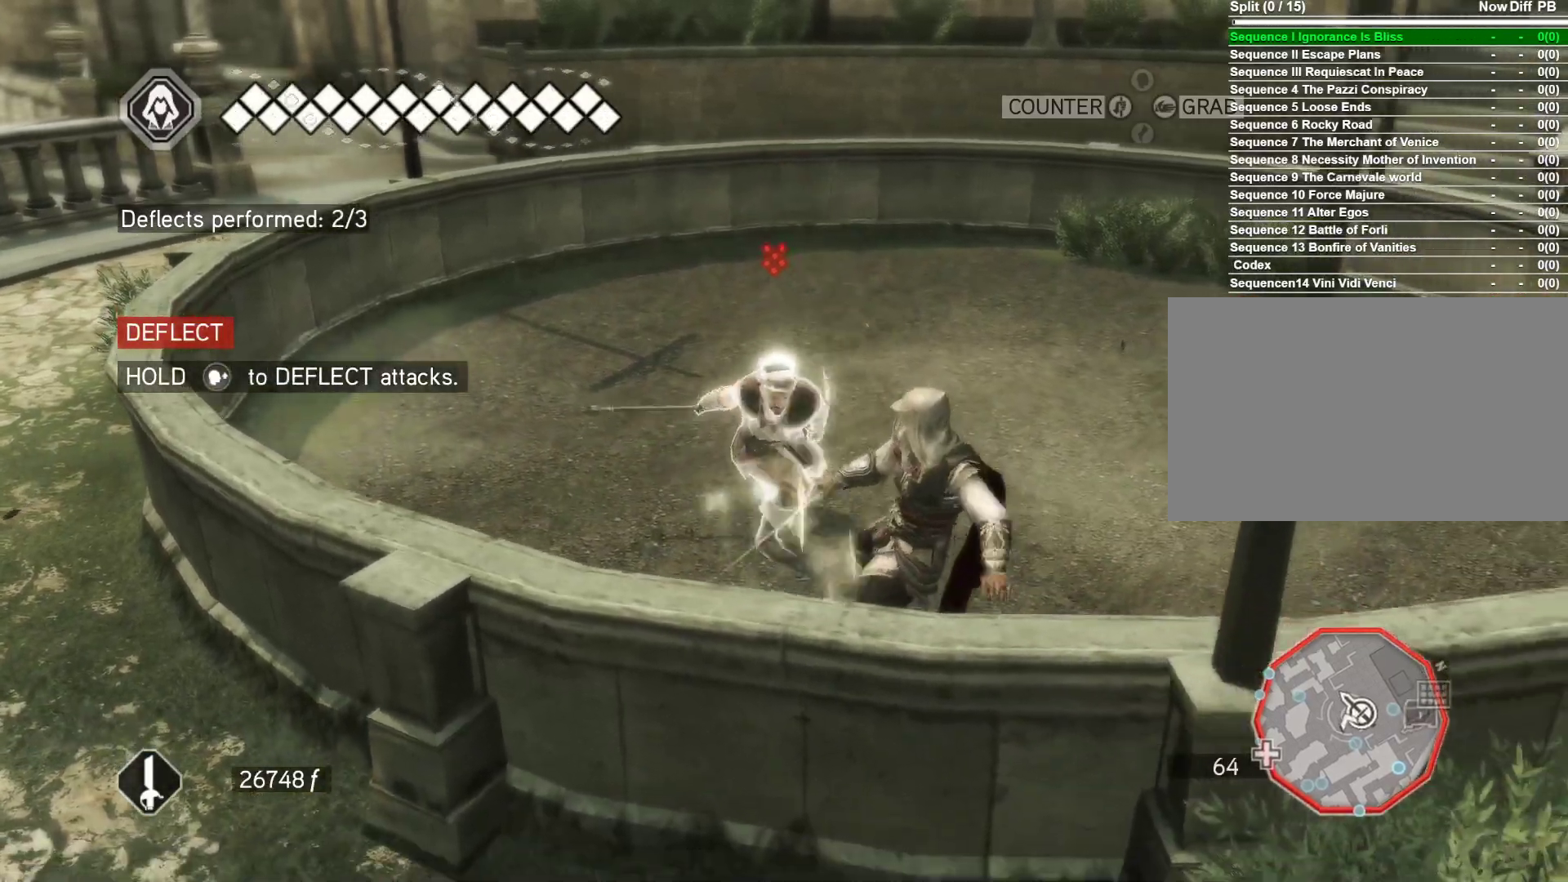
{"keys": ["w"], "mouse": ["right"], "events": []}
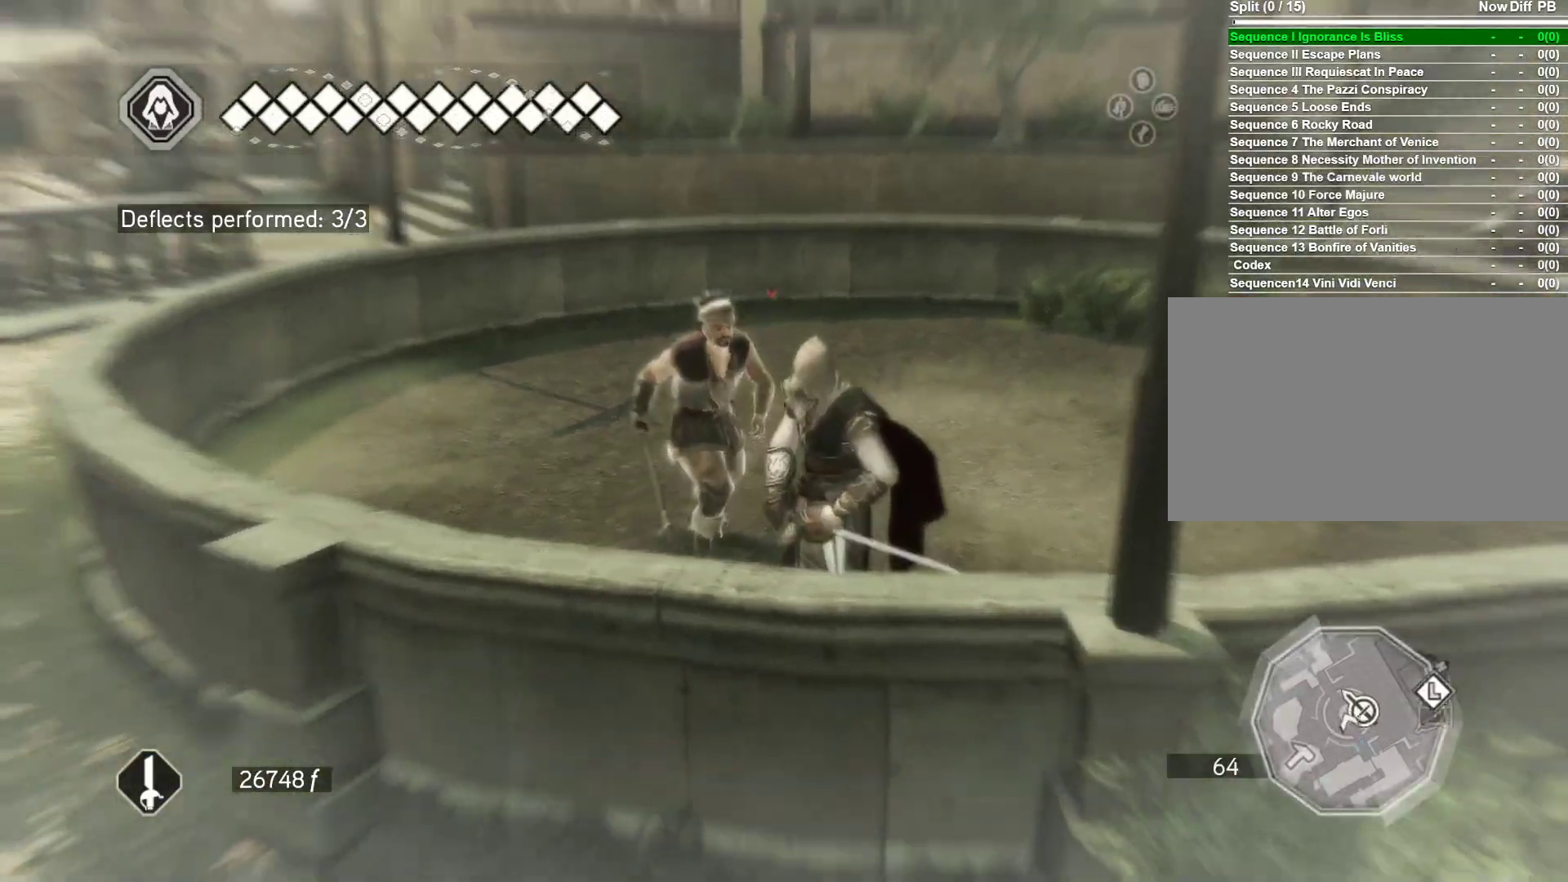
{"keys": [], "mouse": ["right"], "events": [[50, "w", "up"]]}
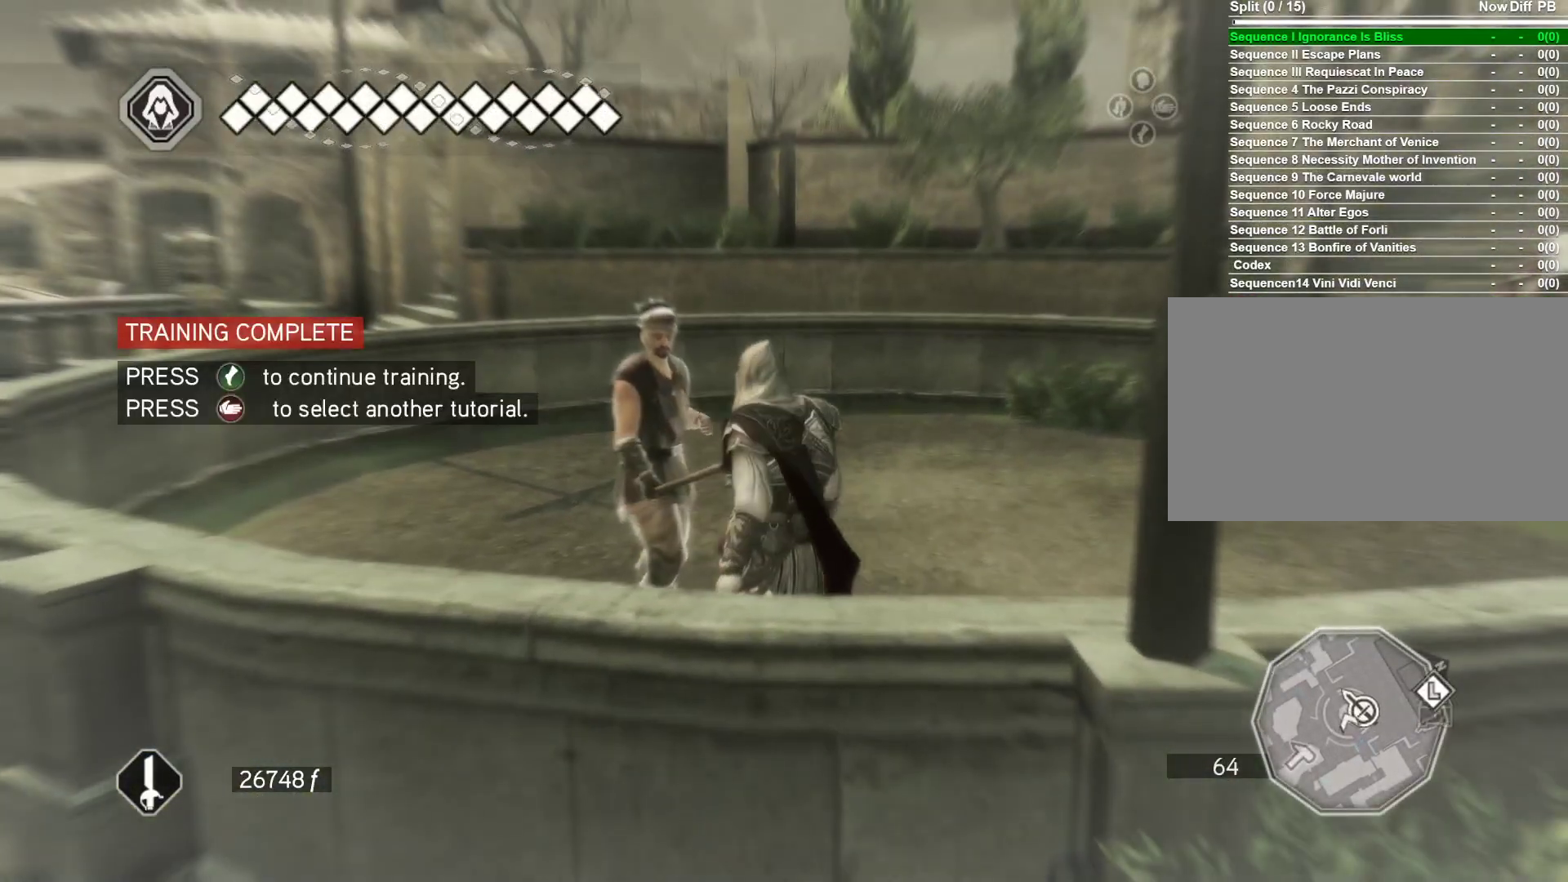
{"keys": [], "mouse": ["right"], "events": []}
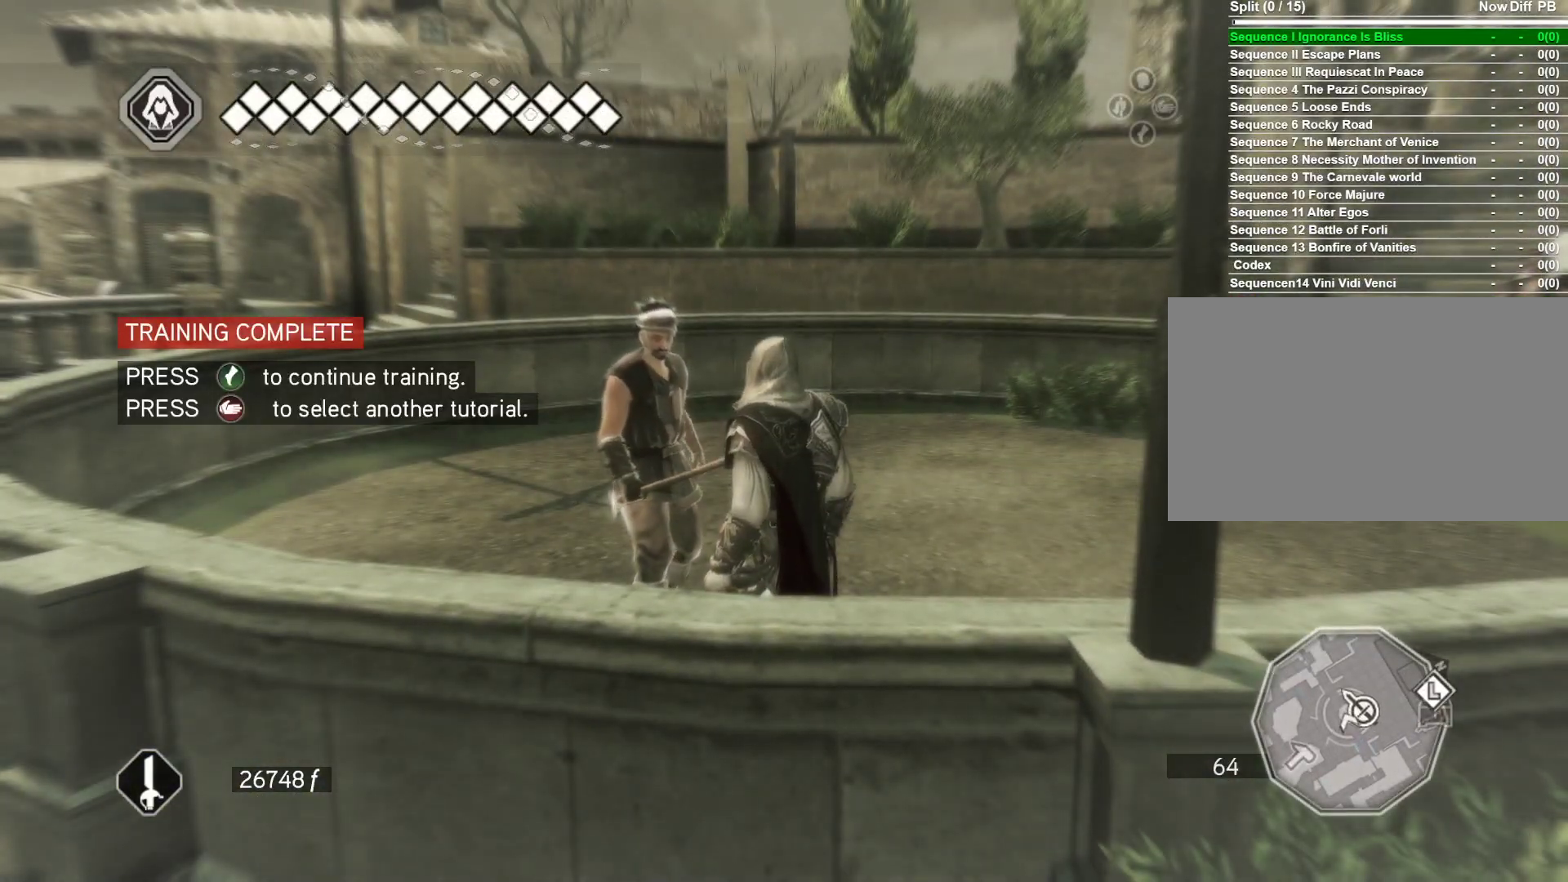
{"keys": [], "mouse": ["right"], "events": []}
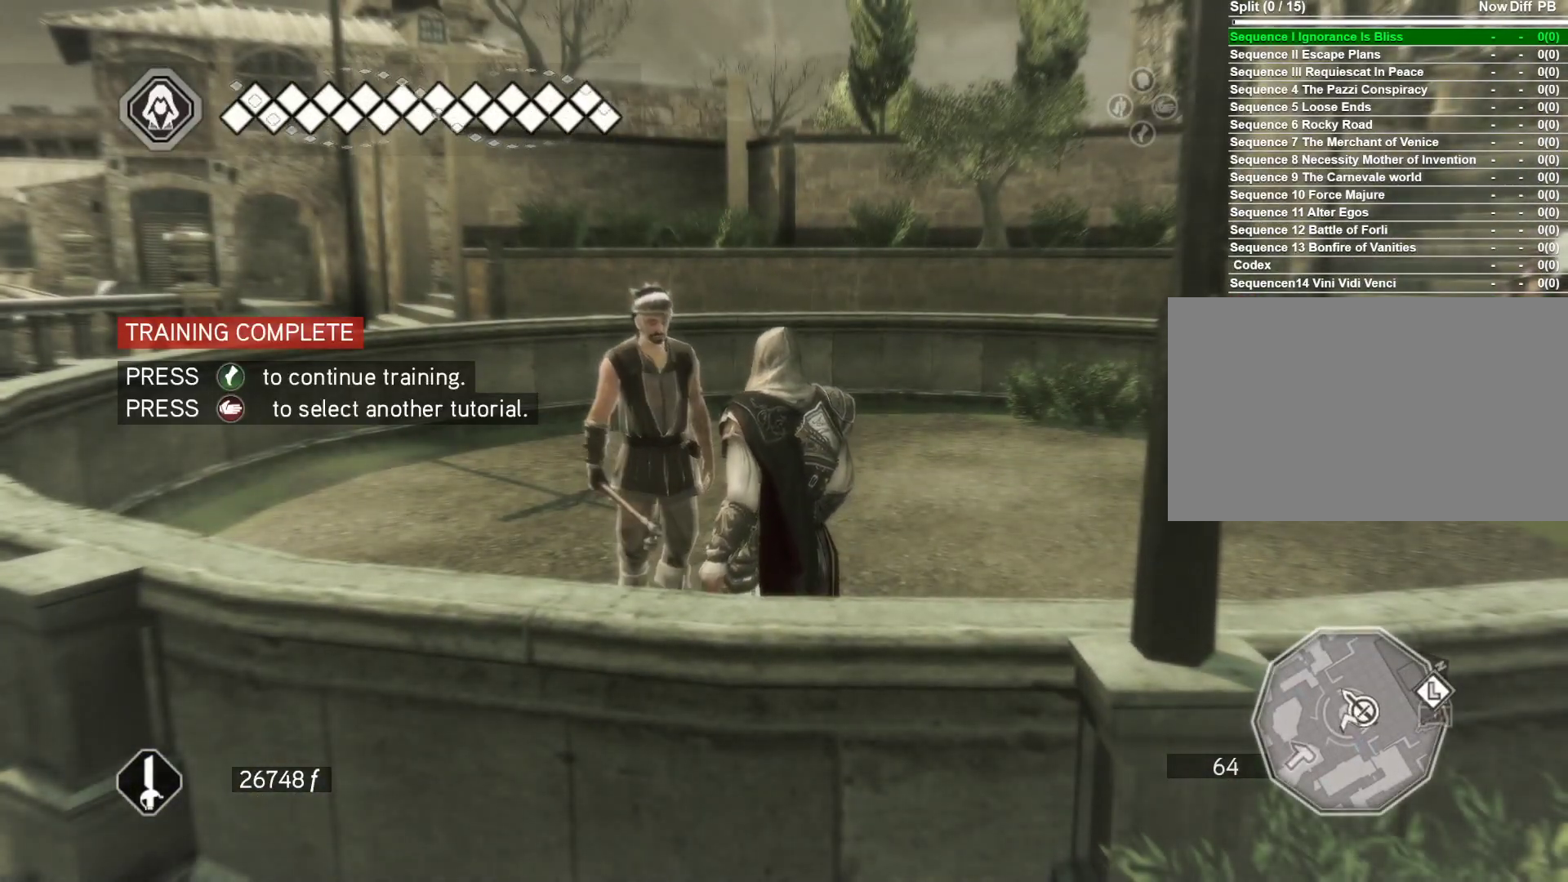
{"keys": [], "mouse": ["right"], "events": []}
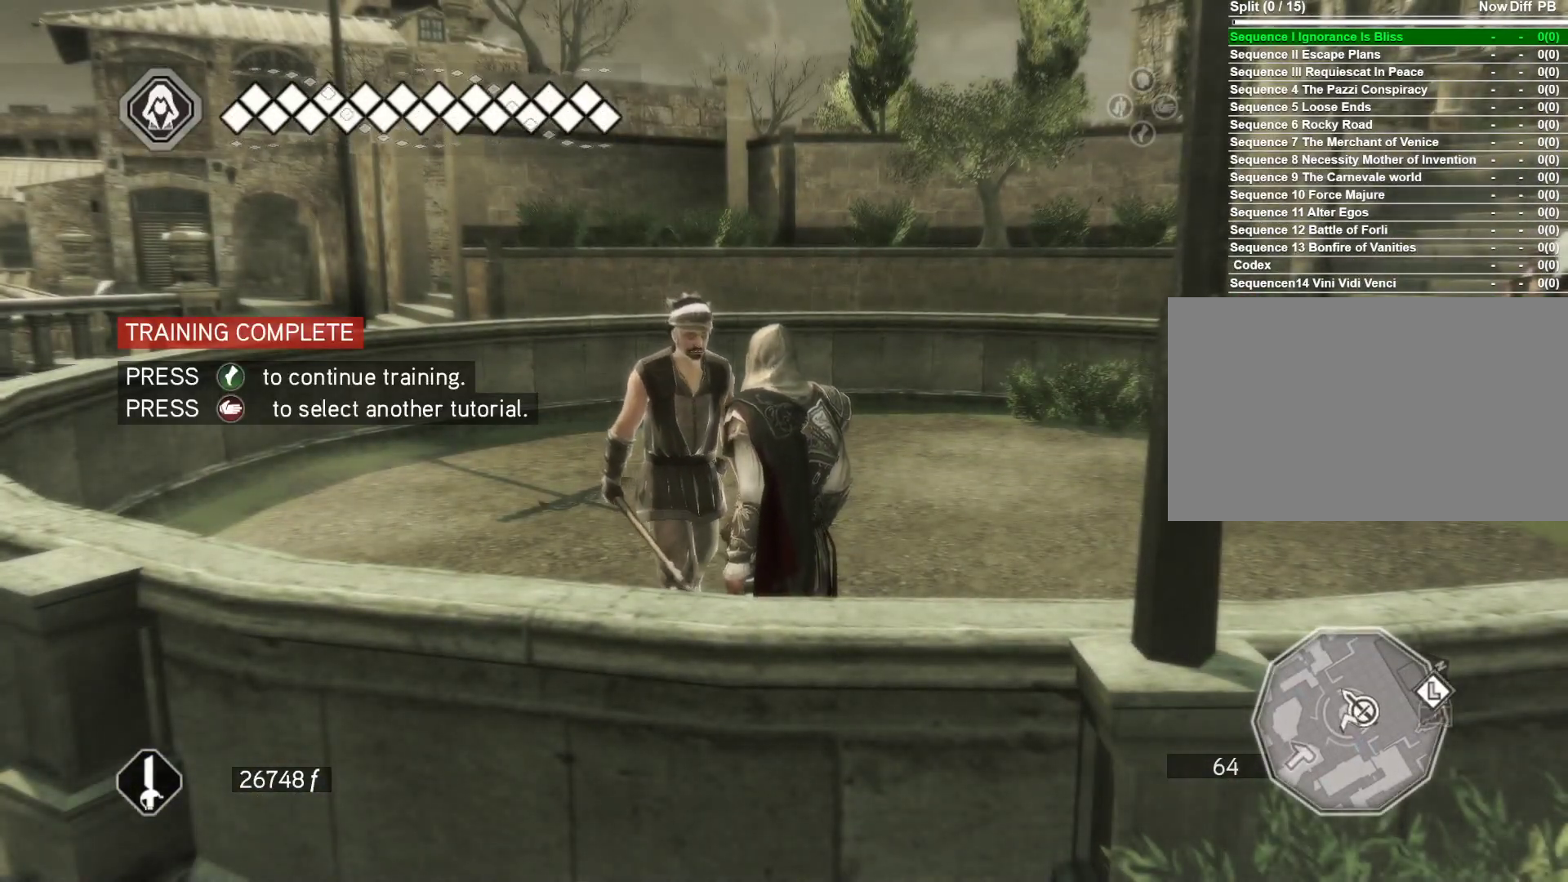
{"keys": [], "mouse": ["right"], "events": []}
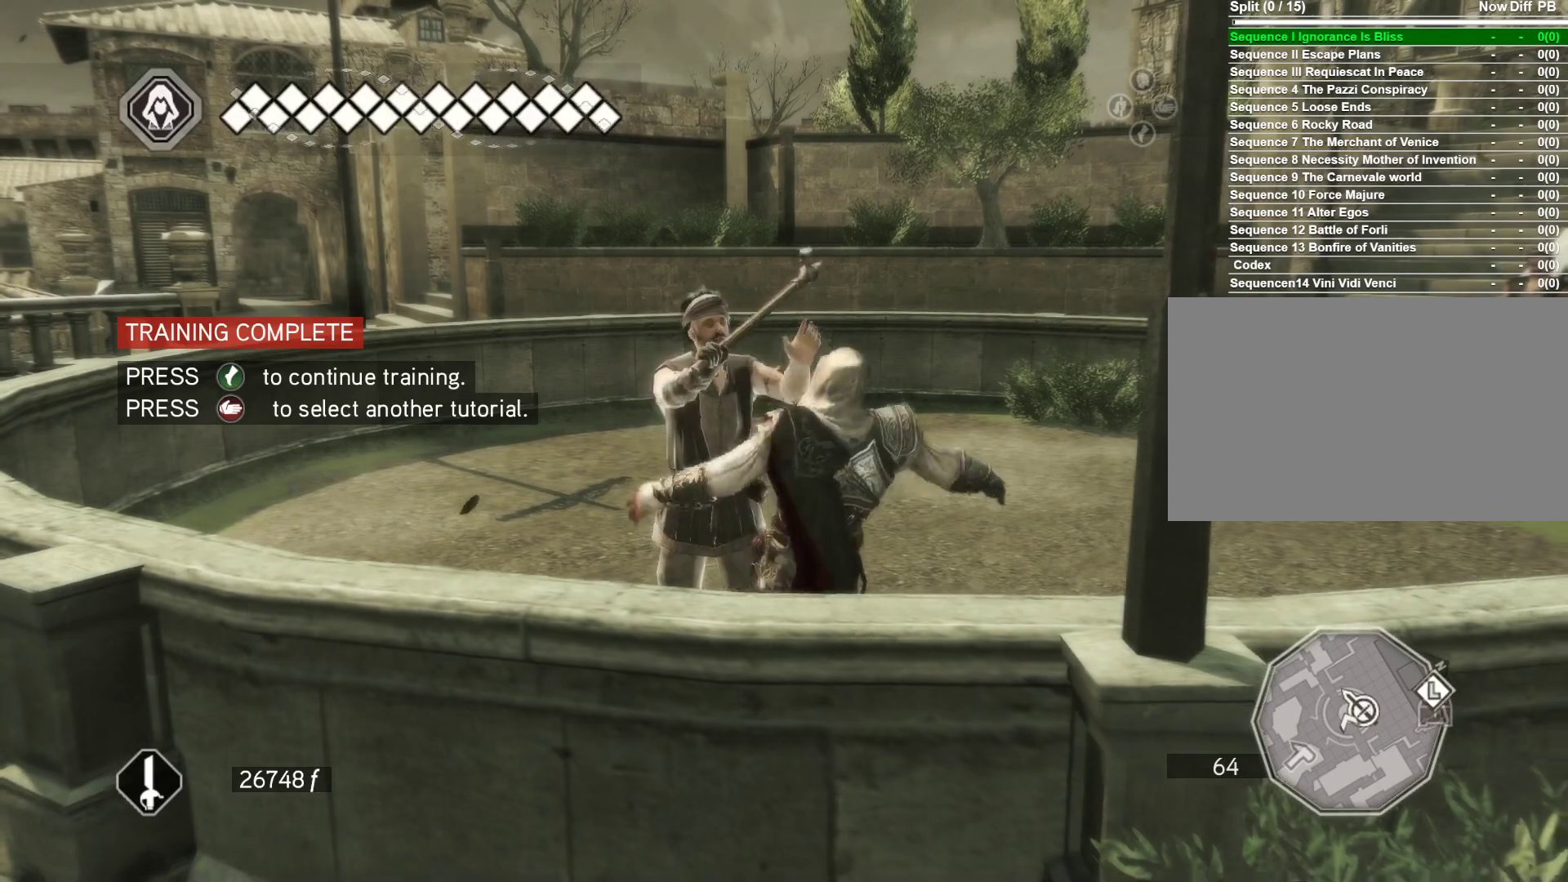
{"keys": [], "mouse": ["right"], "events": []}
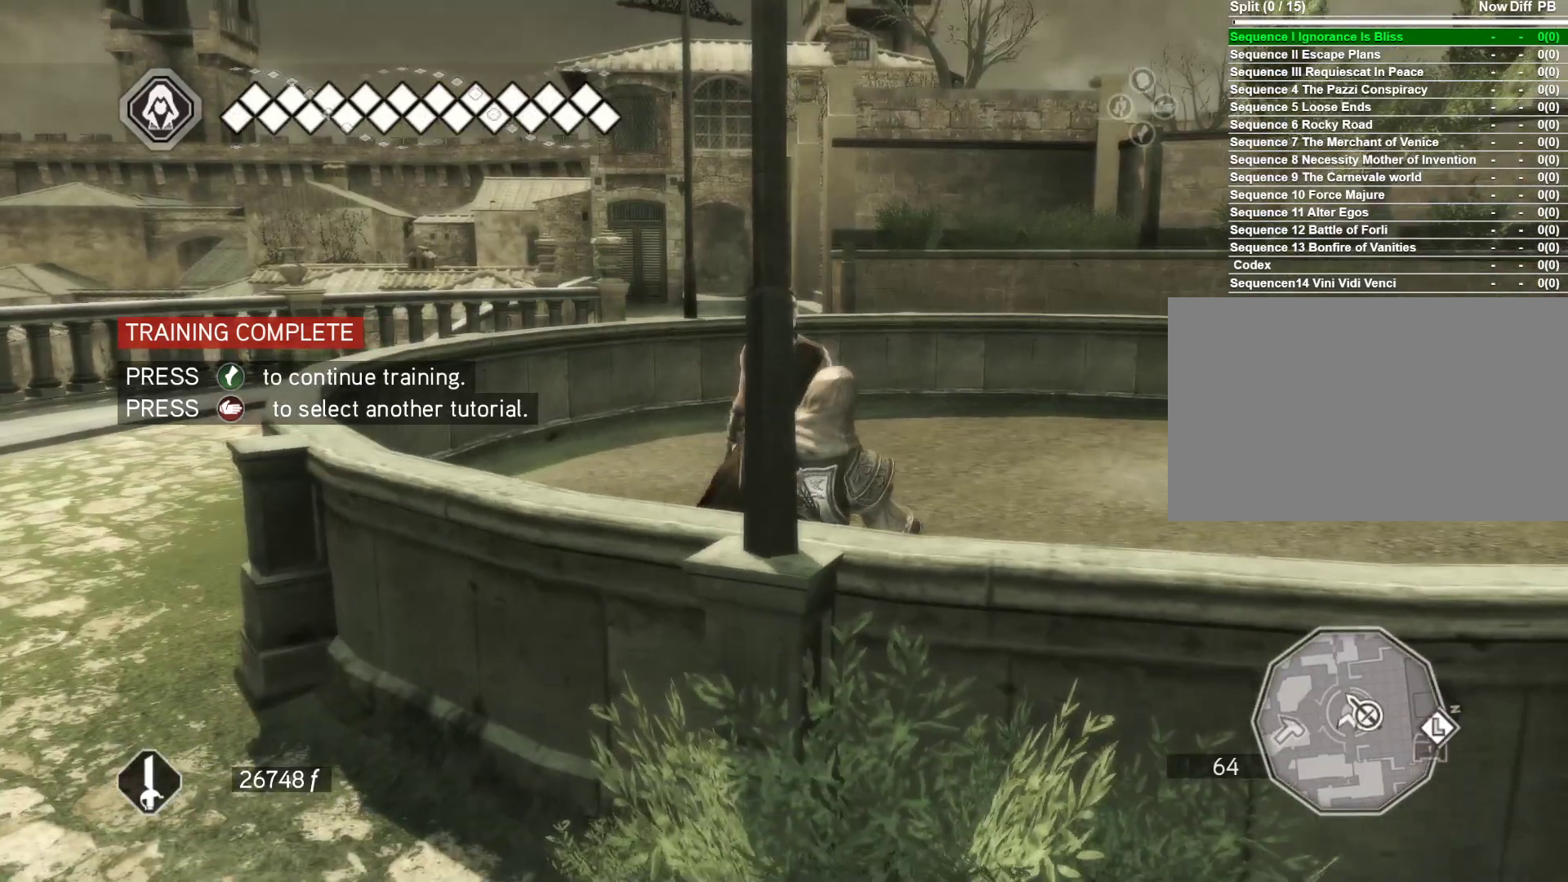
{"keys": [], "mouse": [], "events": [[333, "mouse_right", "up"]]}
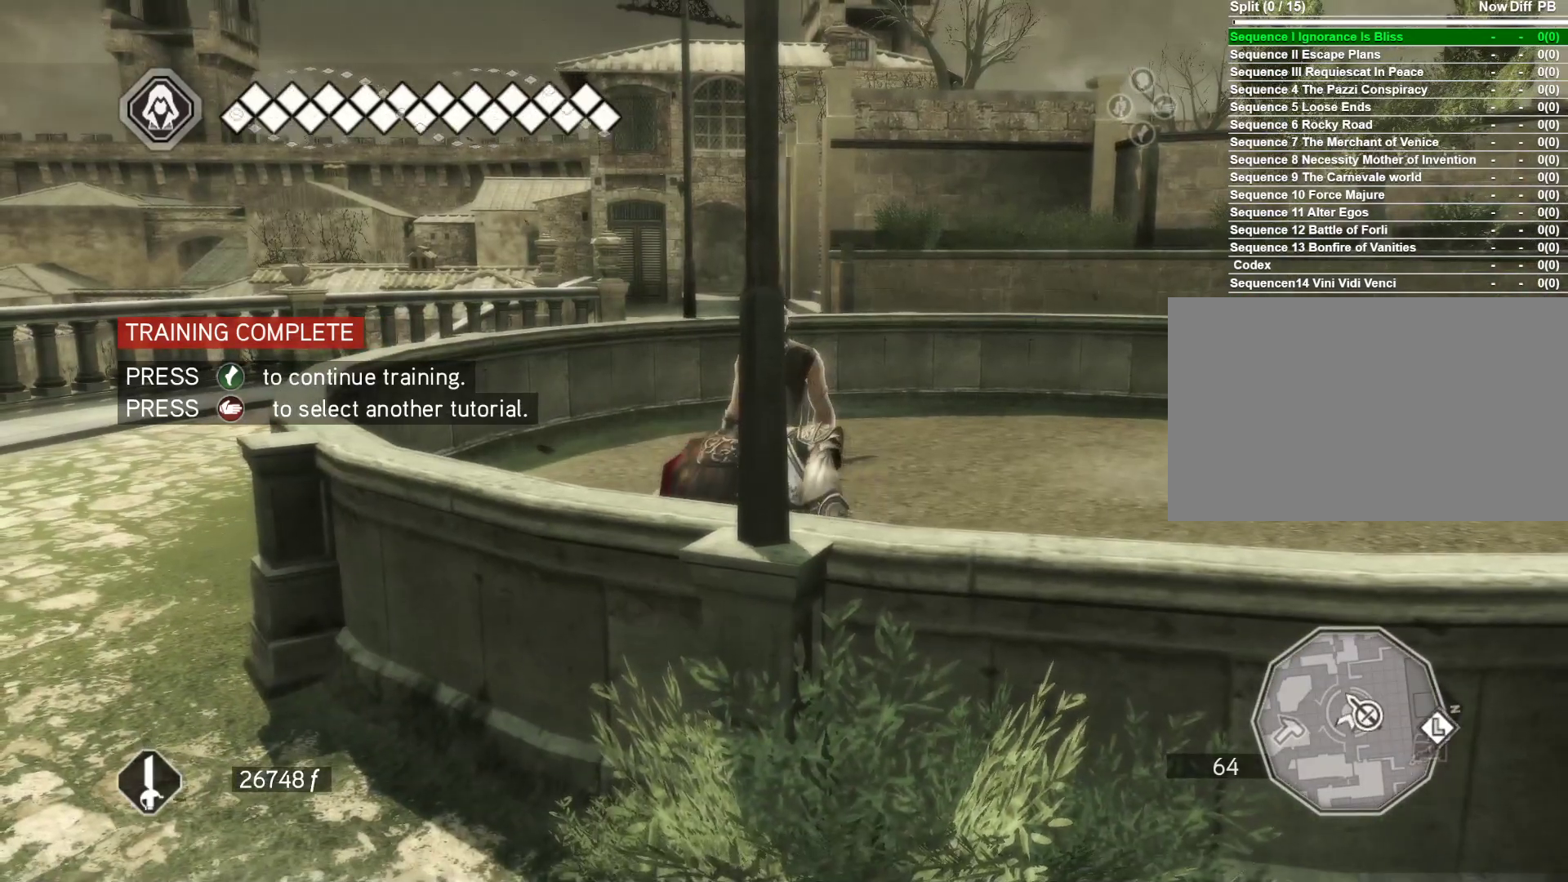
{"keys": [], "mouse": [], "events": []}
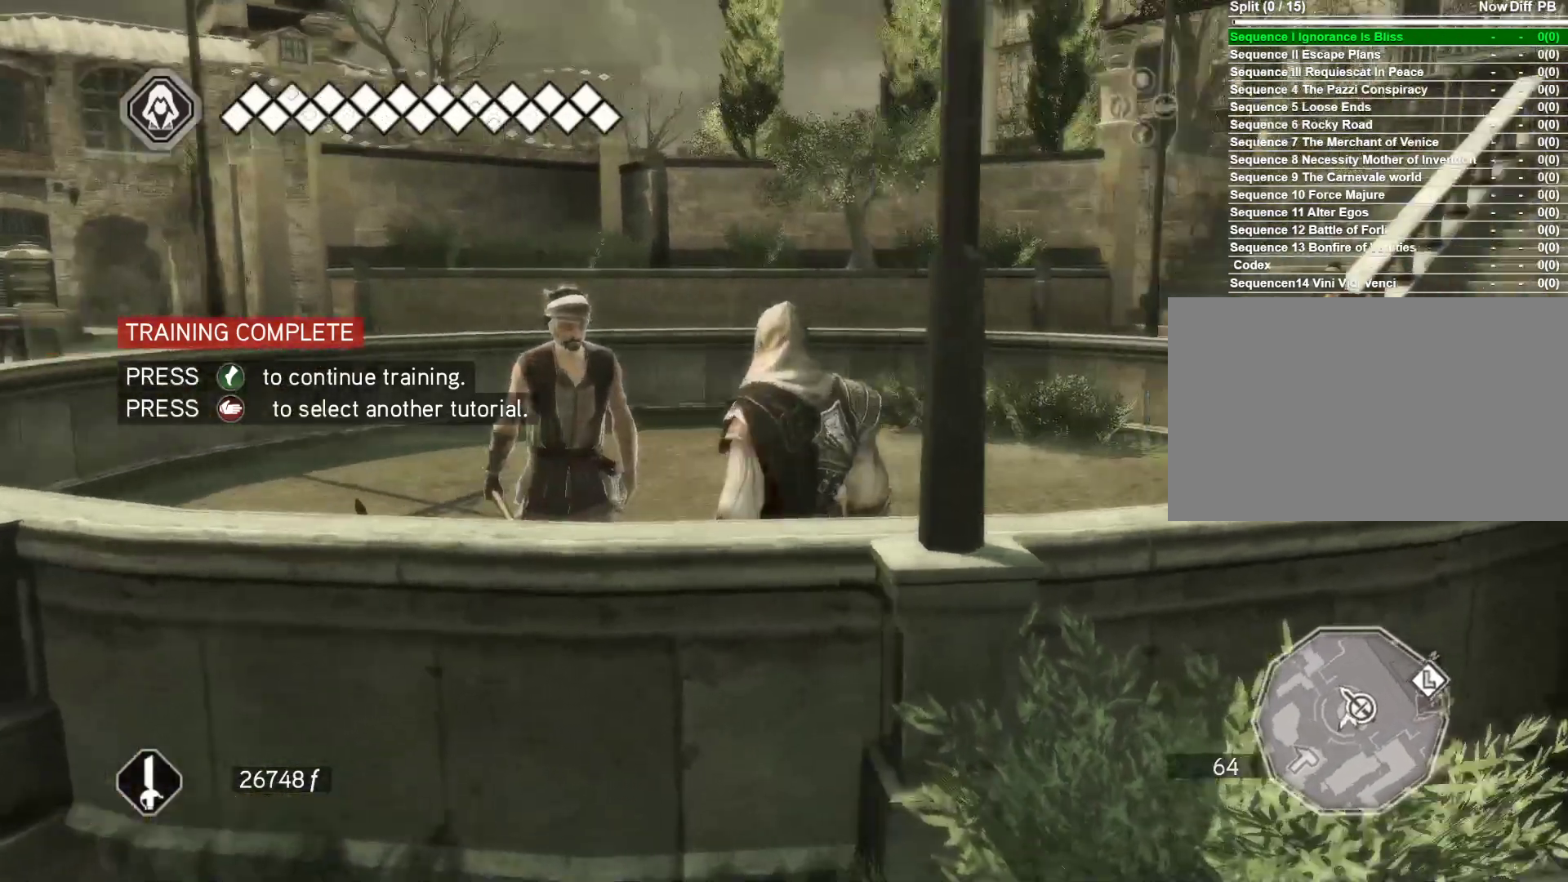
{"keys": [], "mouse": [], "events": []}
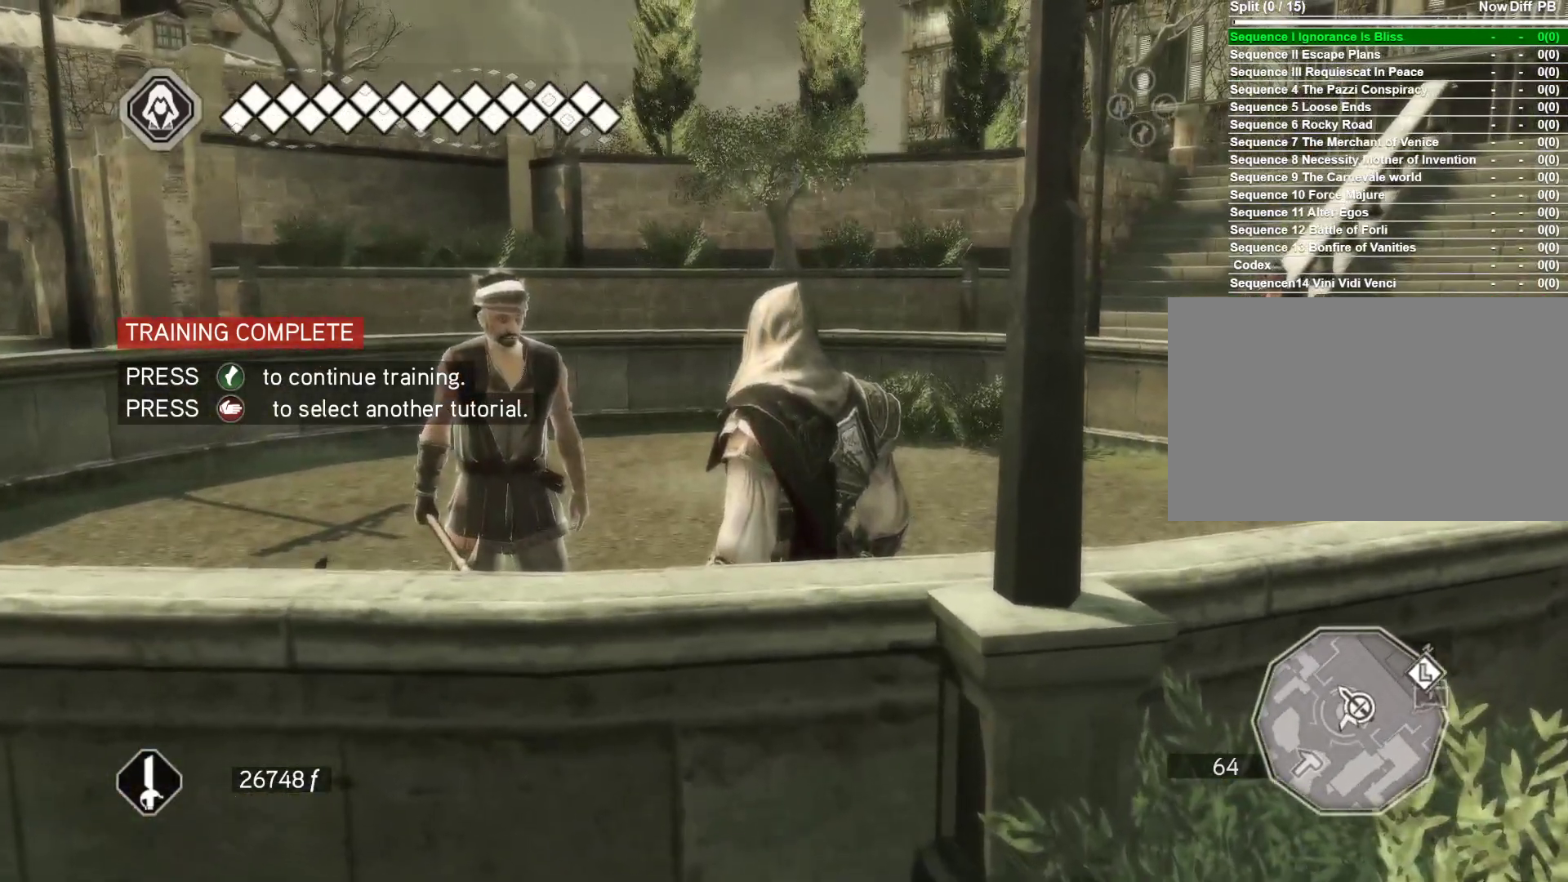
{"keys": ["w"], "mouse": [], "events": [[333, "w", "down"]]}
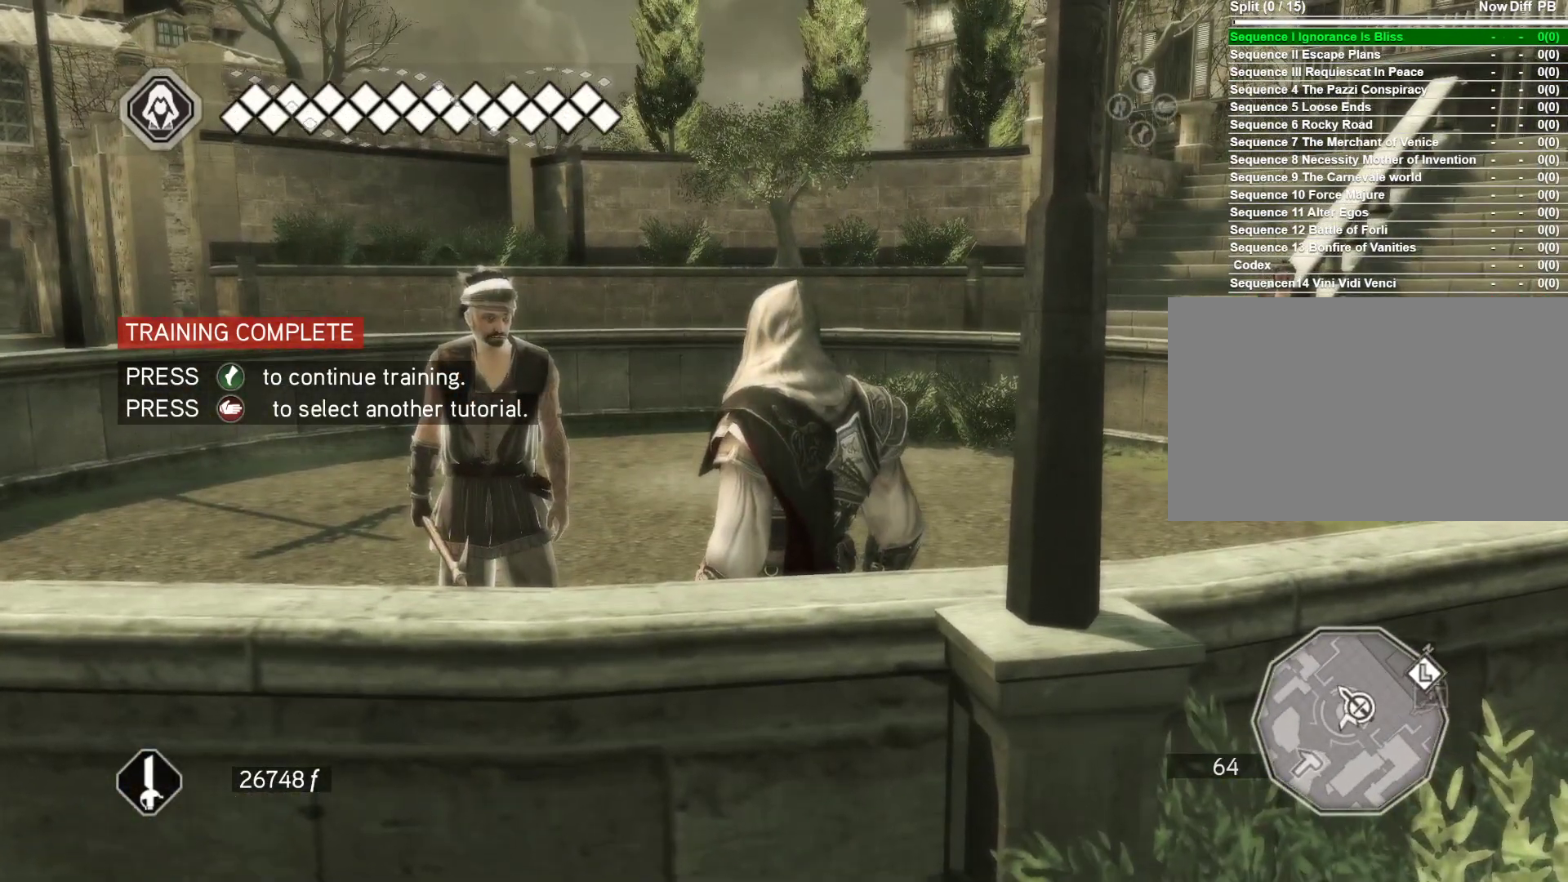
{"keys": ["w"], "mouse": [], "events": []}
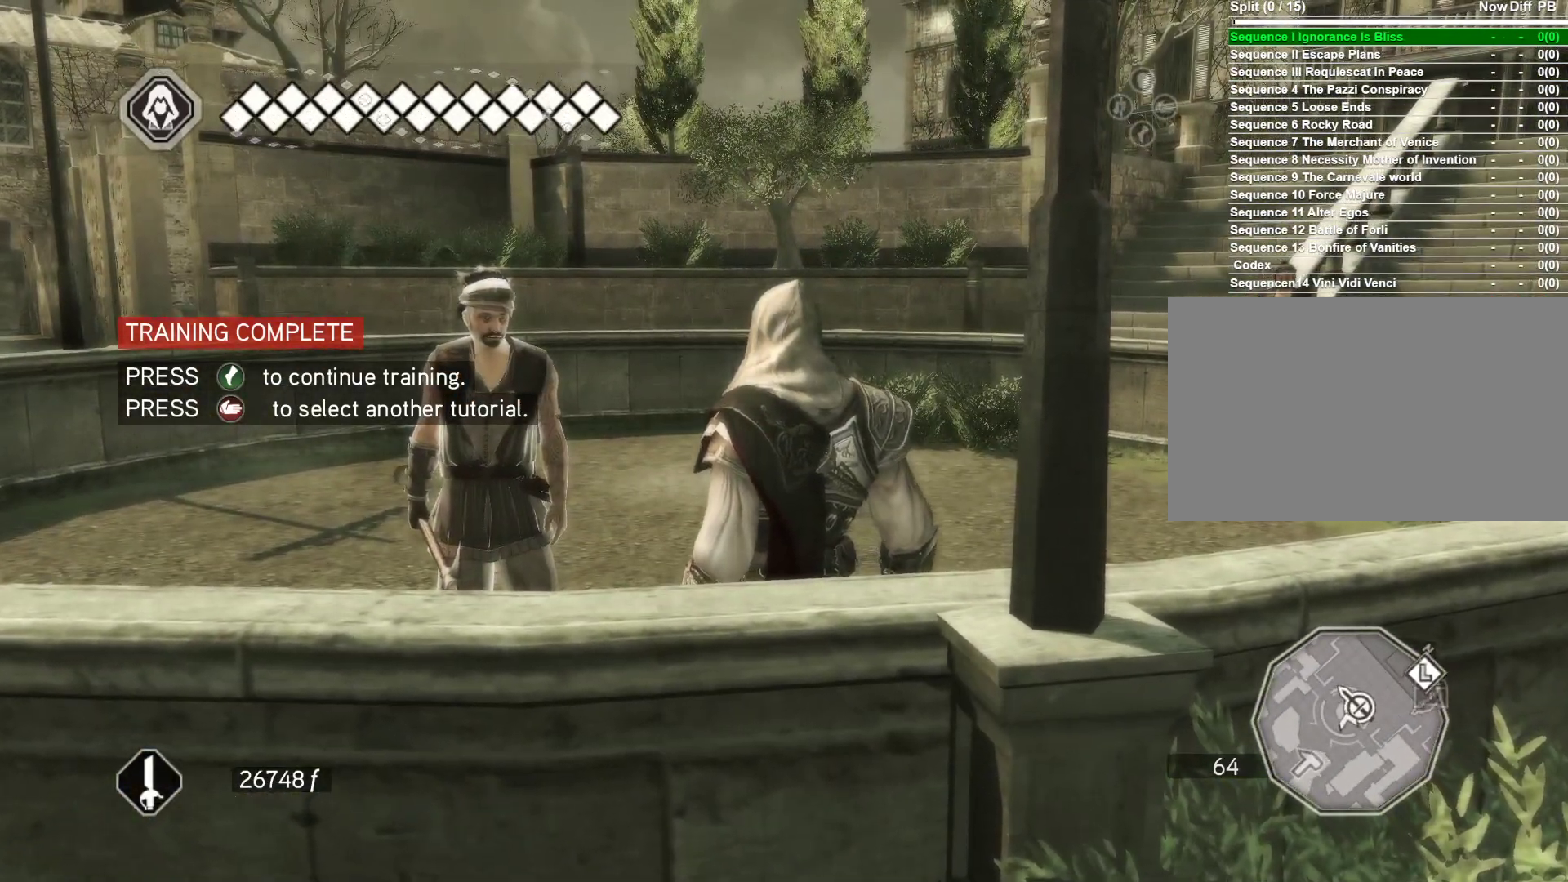
{"keys": [], "mouse": [], "events": [[83, "w", "up"]]}
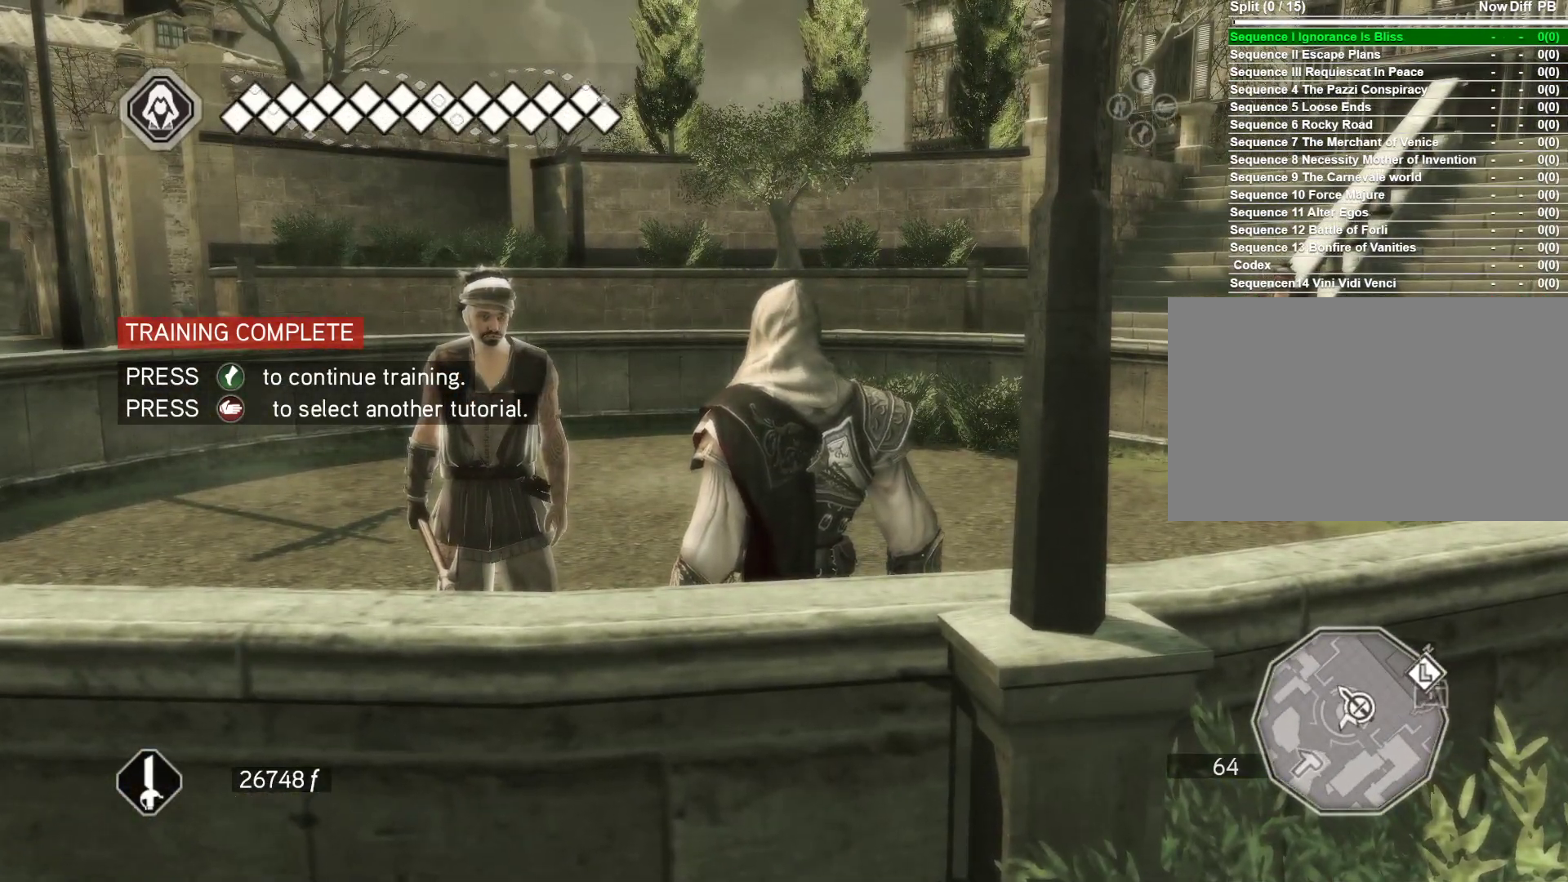
{"keys": [], "mouse": [], "events": []}
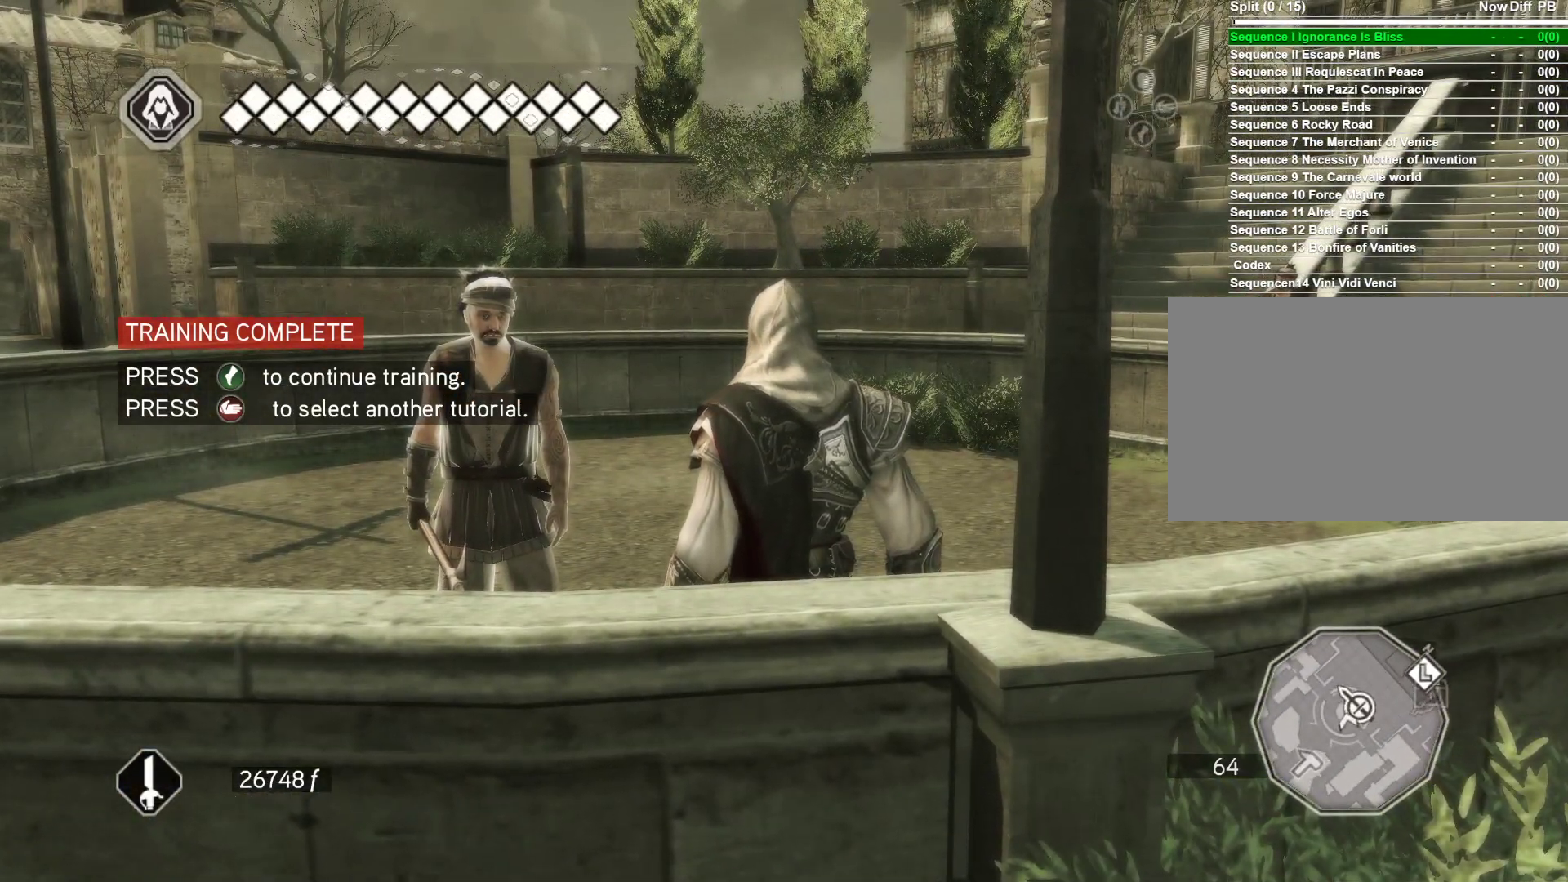
{"keys": [], "mouse": [], "events": []}
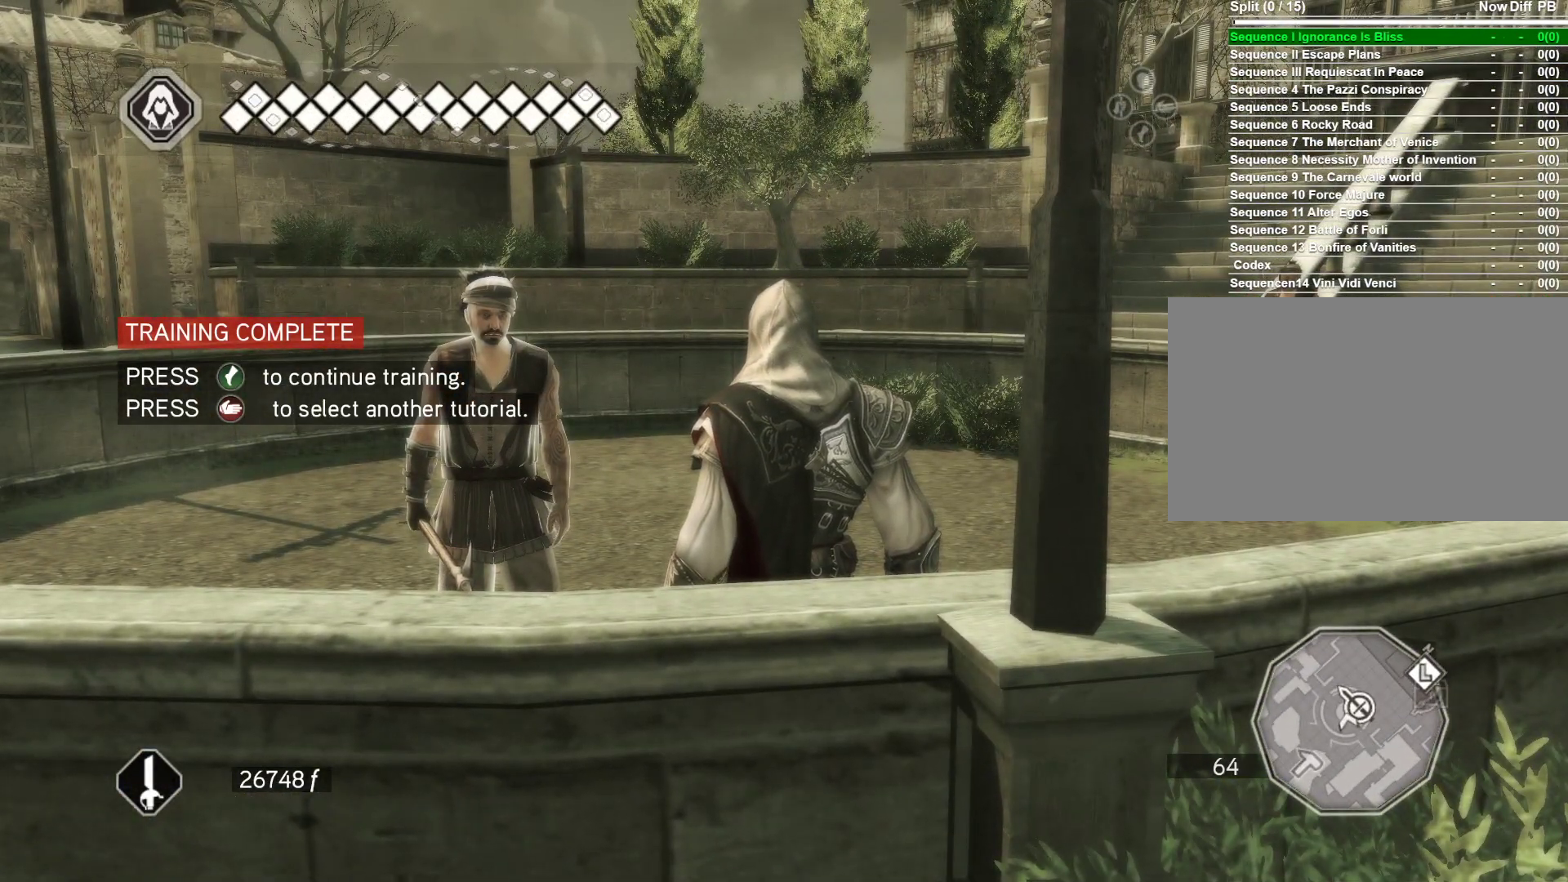
{"keys": [], "mouse": [], "events": []}
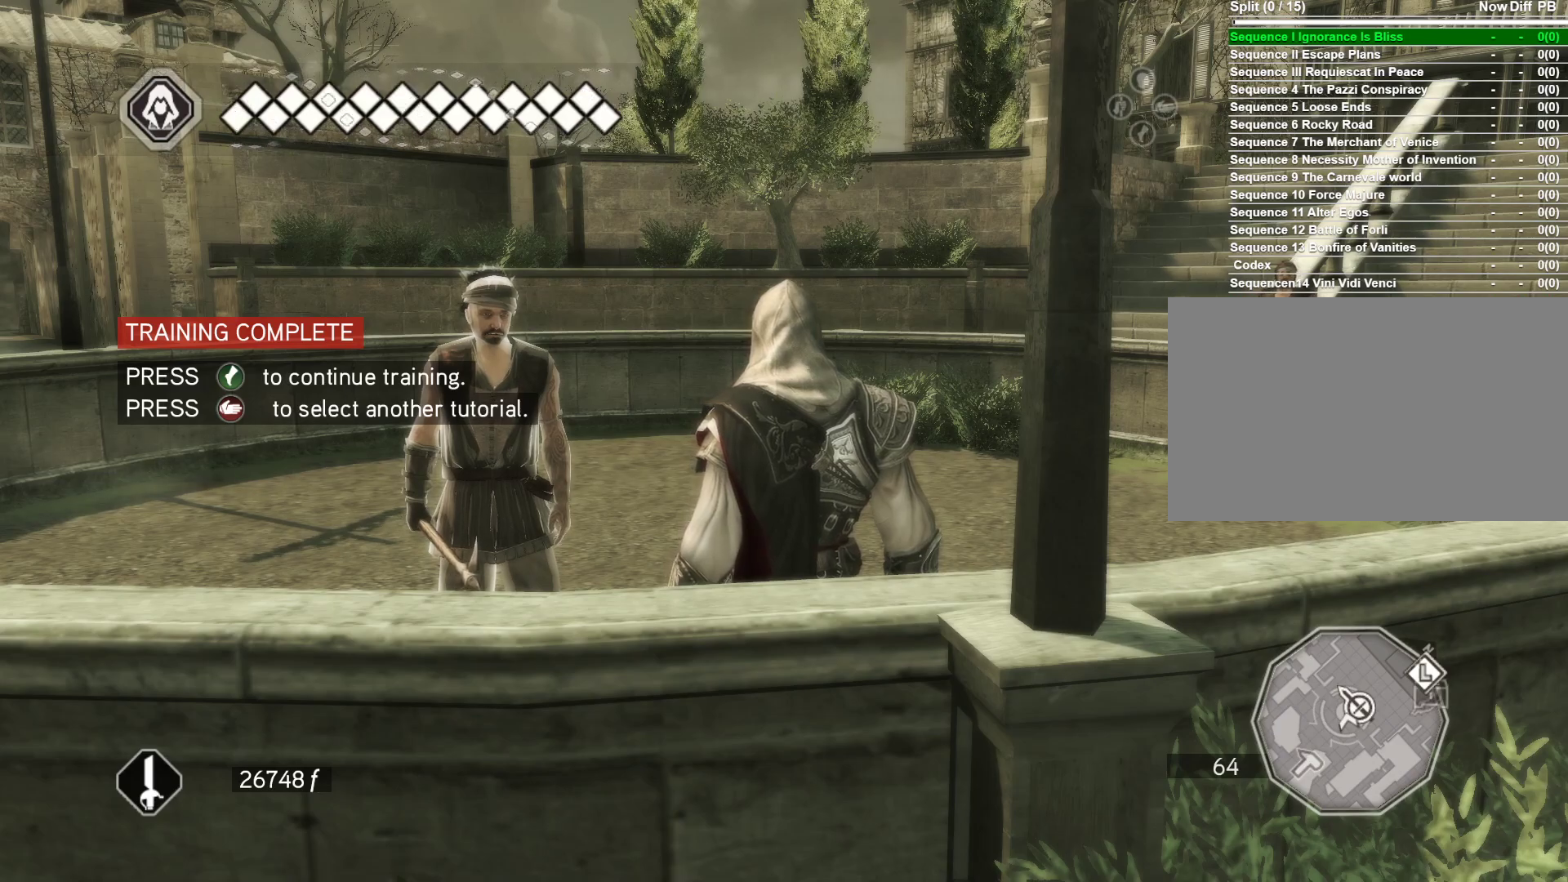
{"keys": [], "mouse": [], "events": [[100, "space", "down"], [283, "space", "up"]]}
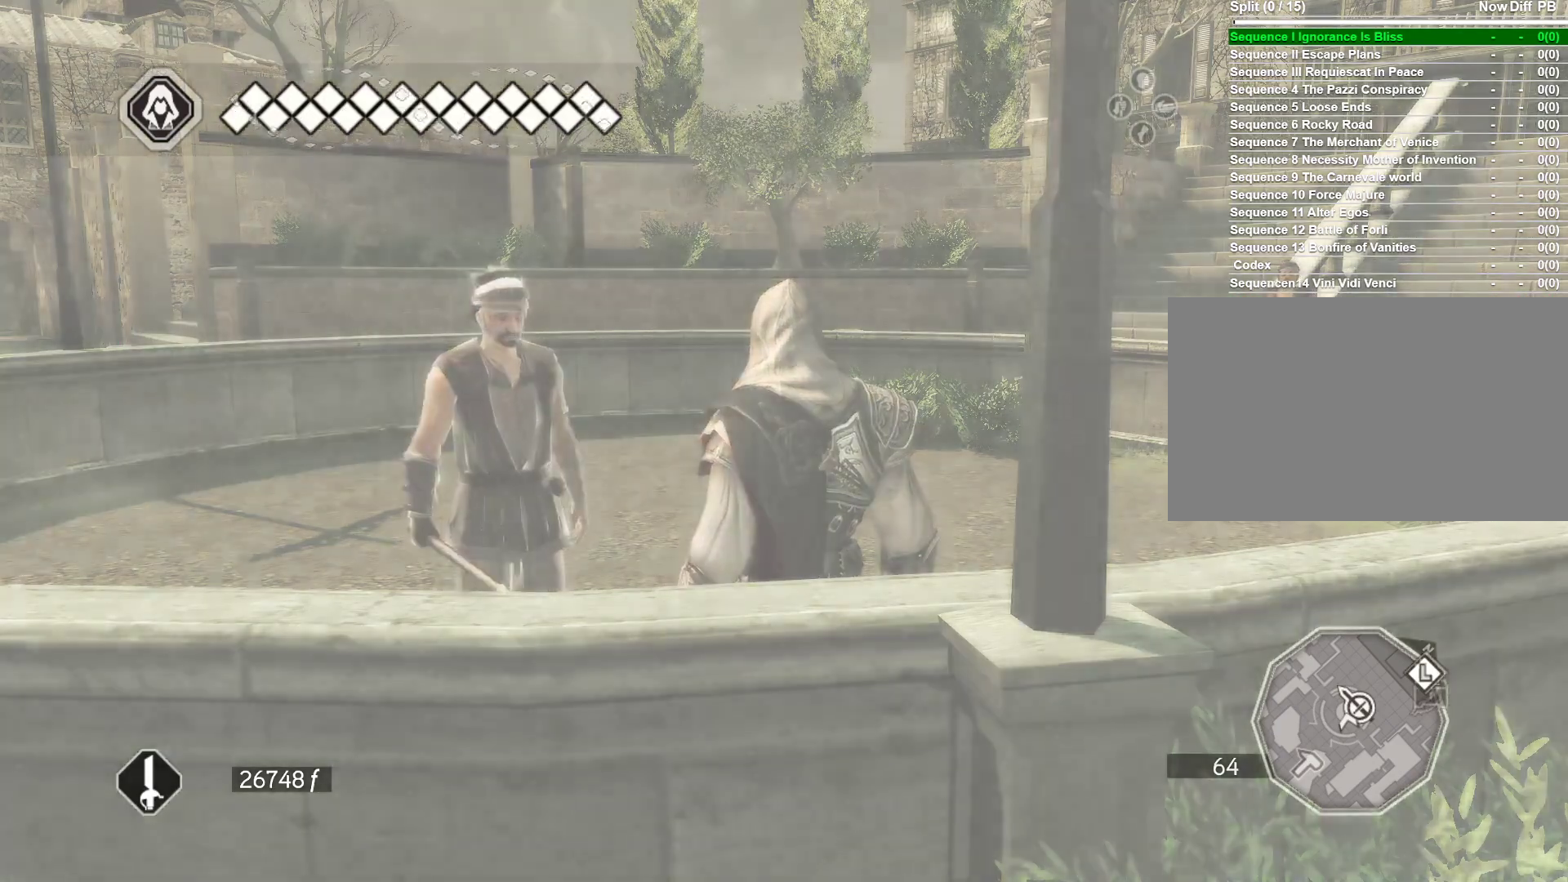
{"keys": [], "mouse": [], "events": []}
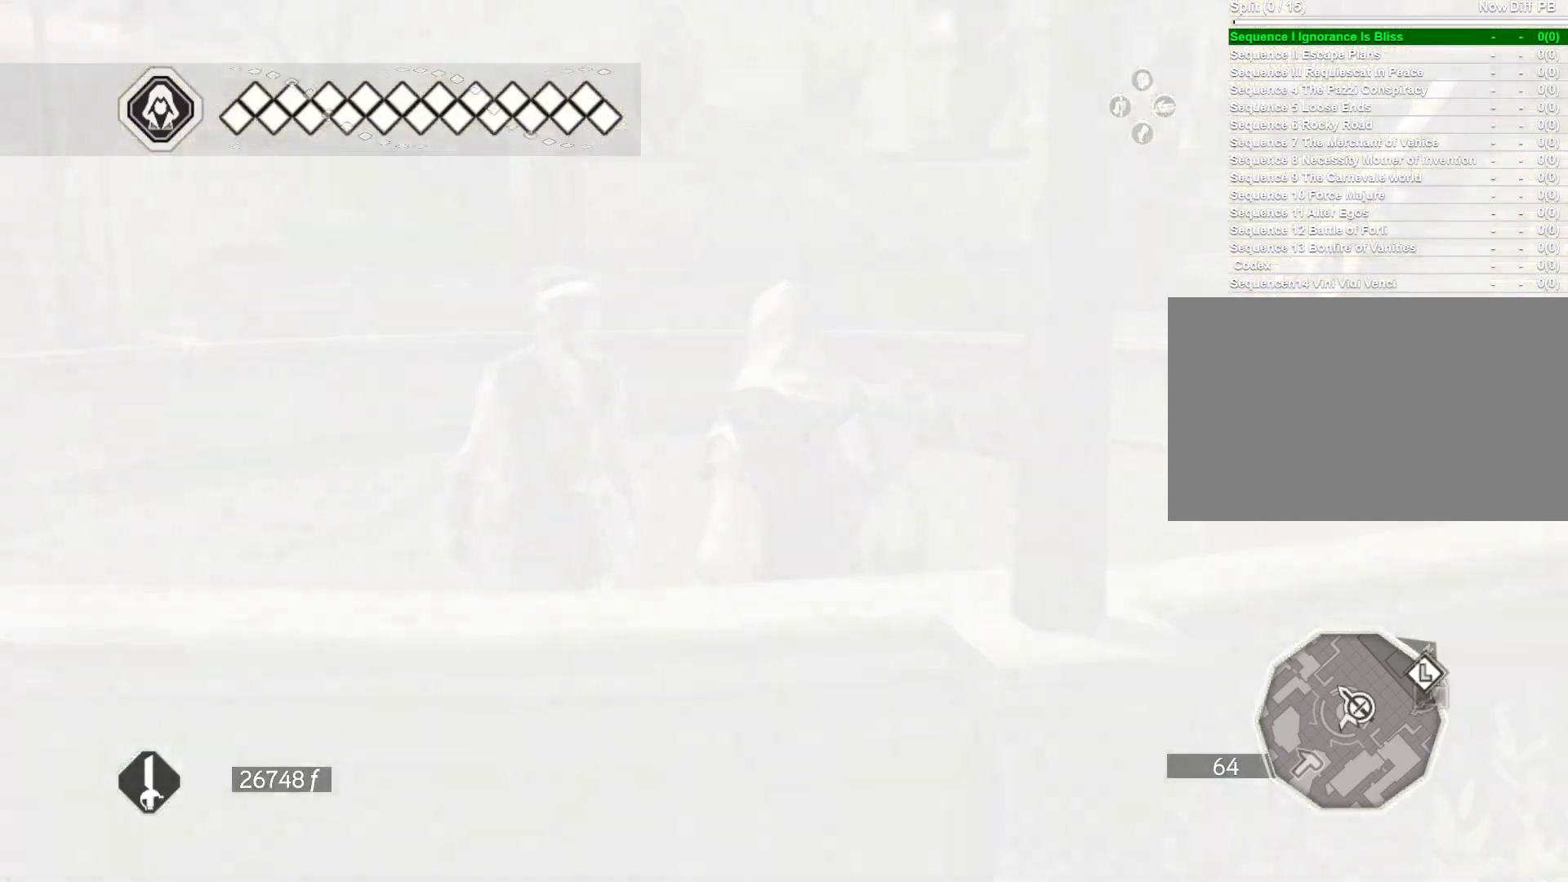
{"keys": [], "mouse": [], "events": []}
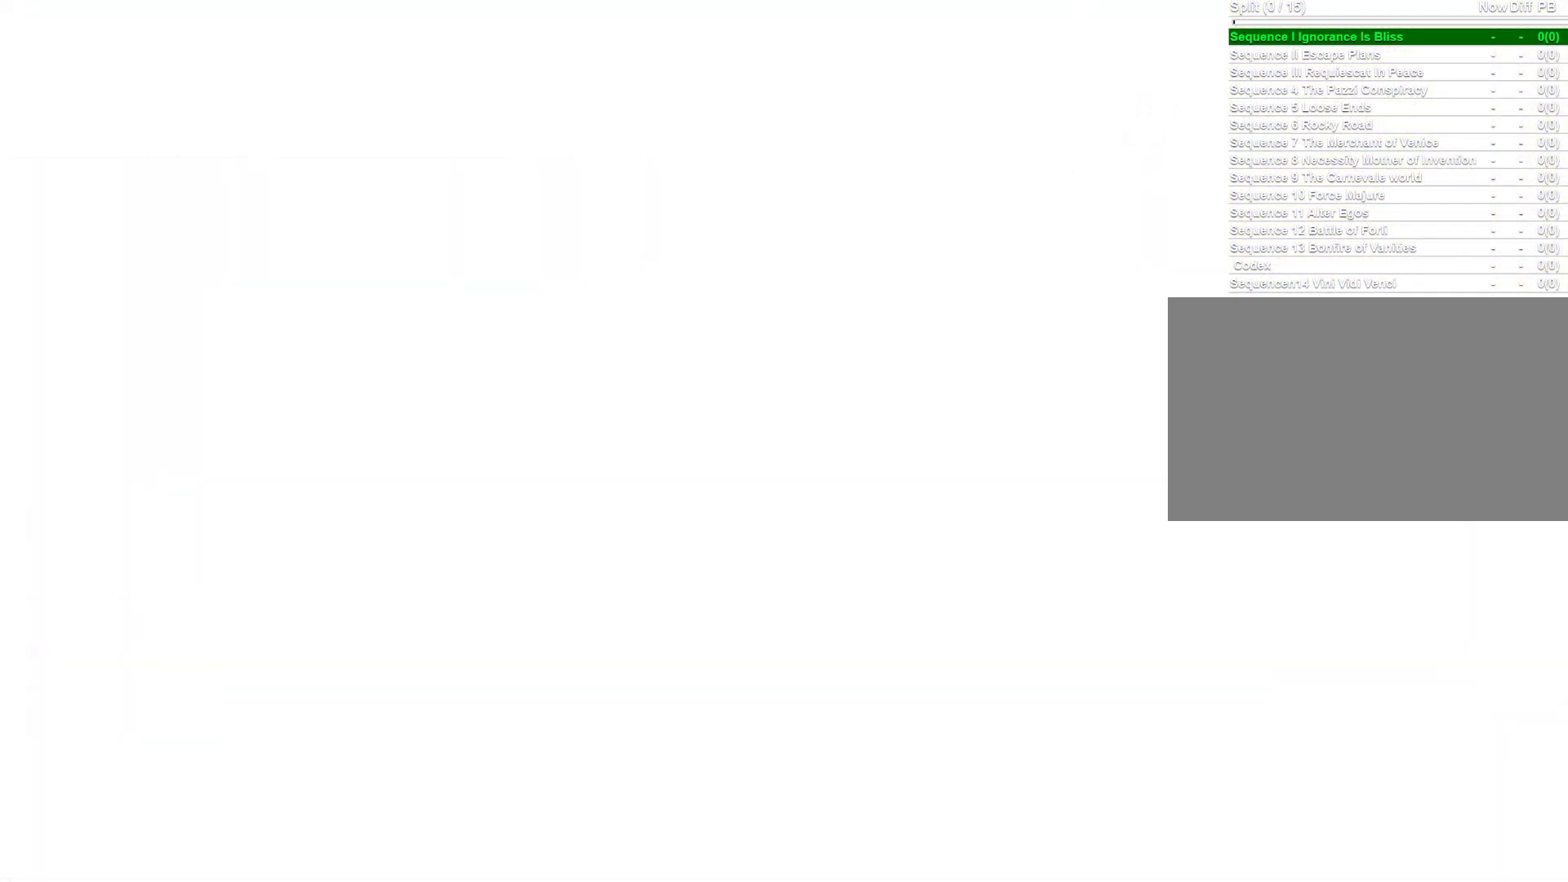
{"keys": [], "mouse": [], "events": []}
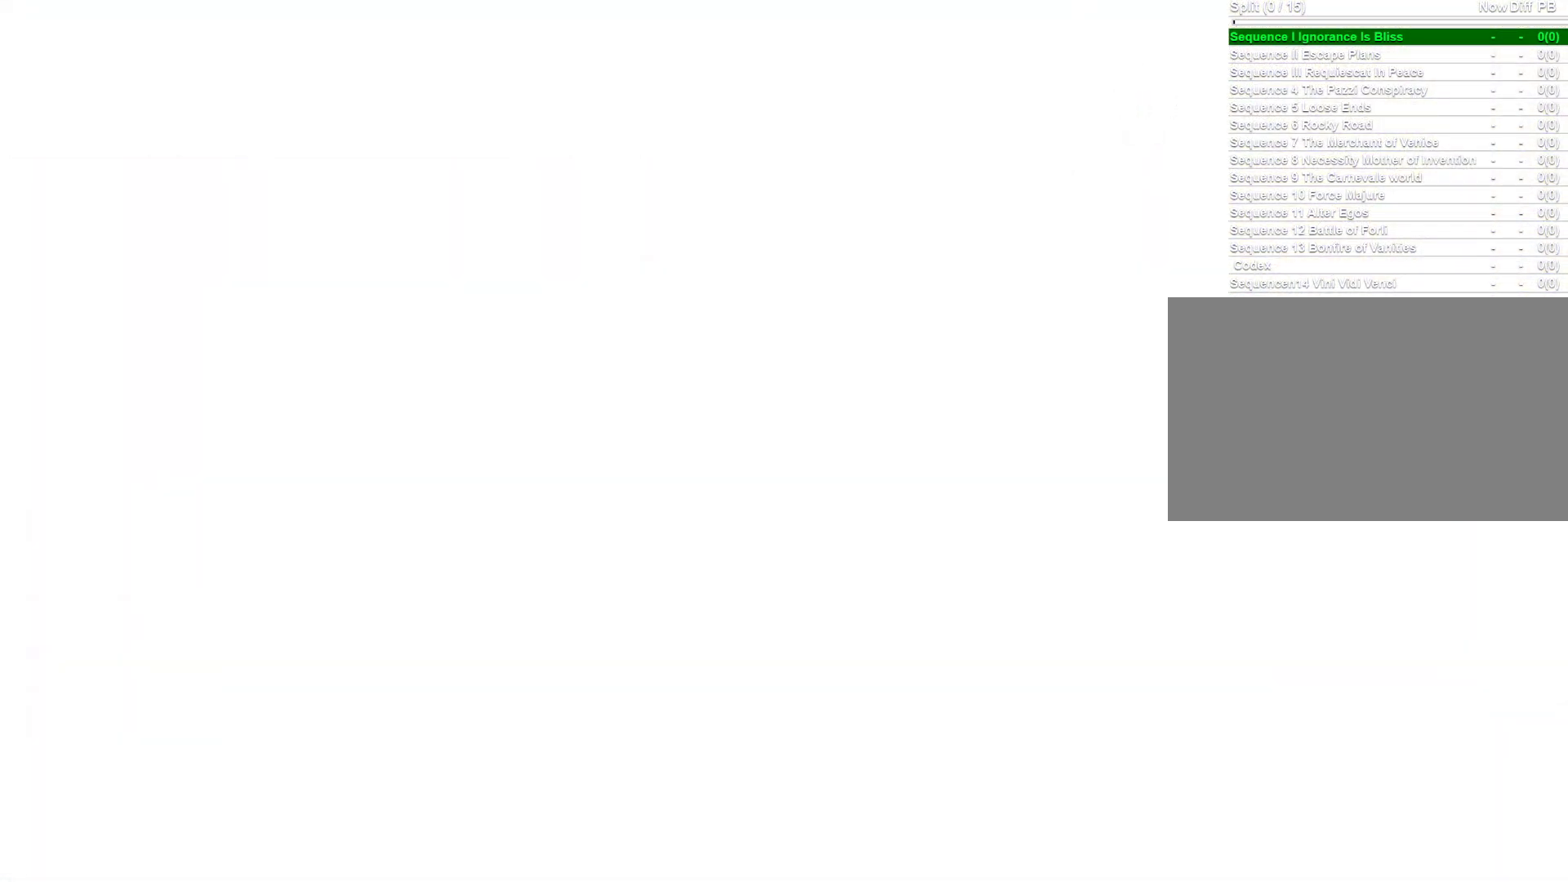
{"keys": [], "mouse": [], "events": []}
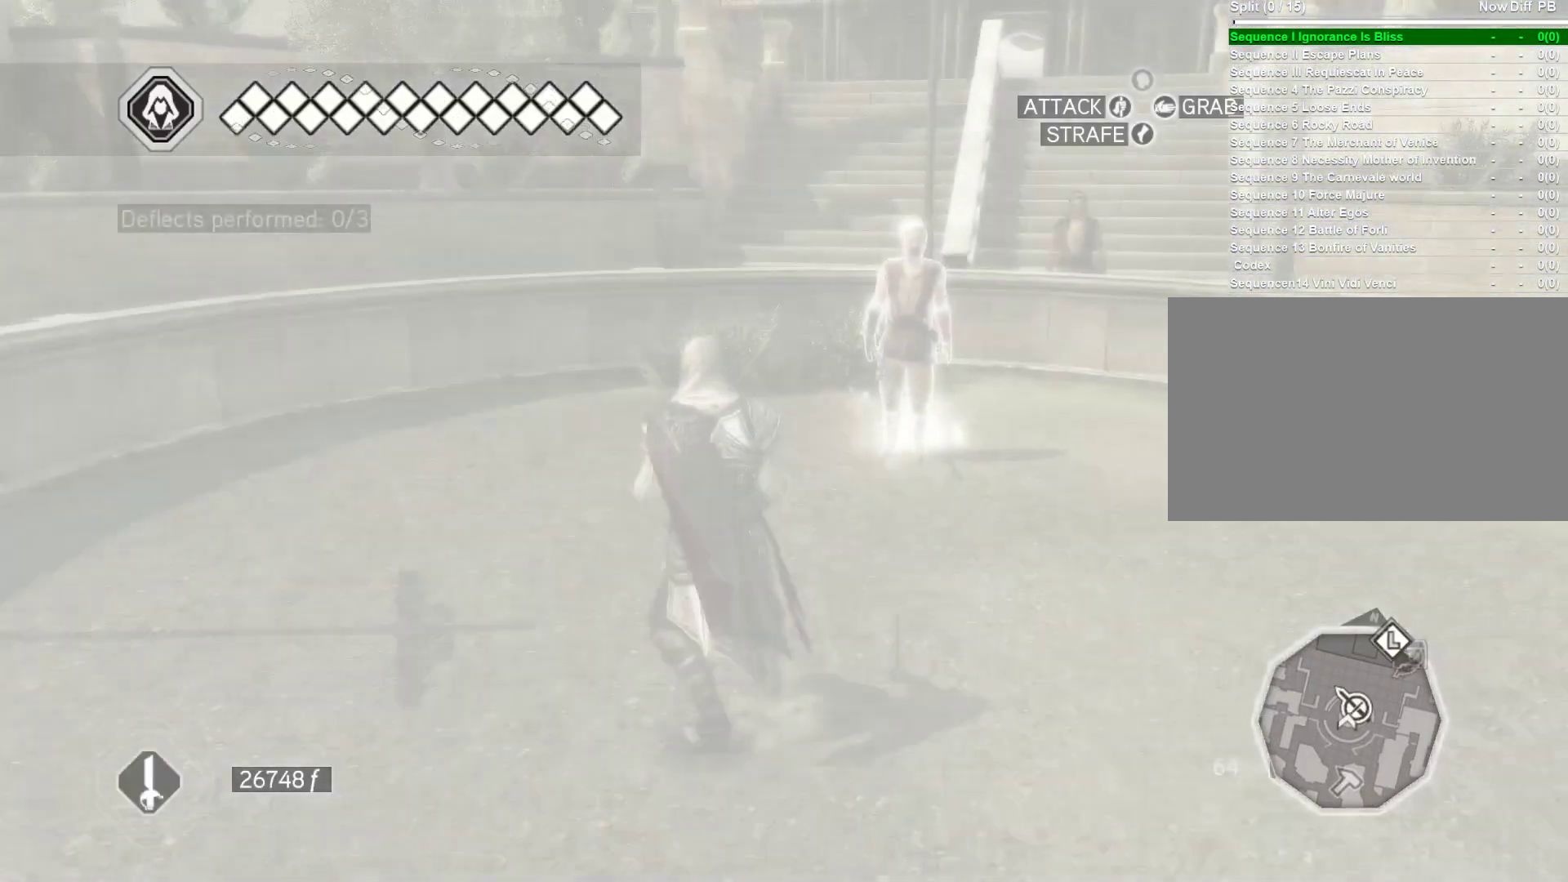
{"keys": [], "mouse": [], "events": []}
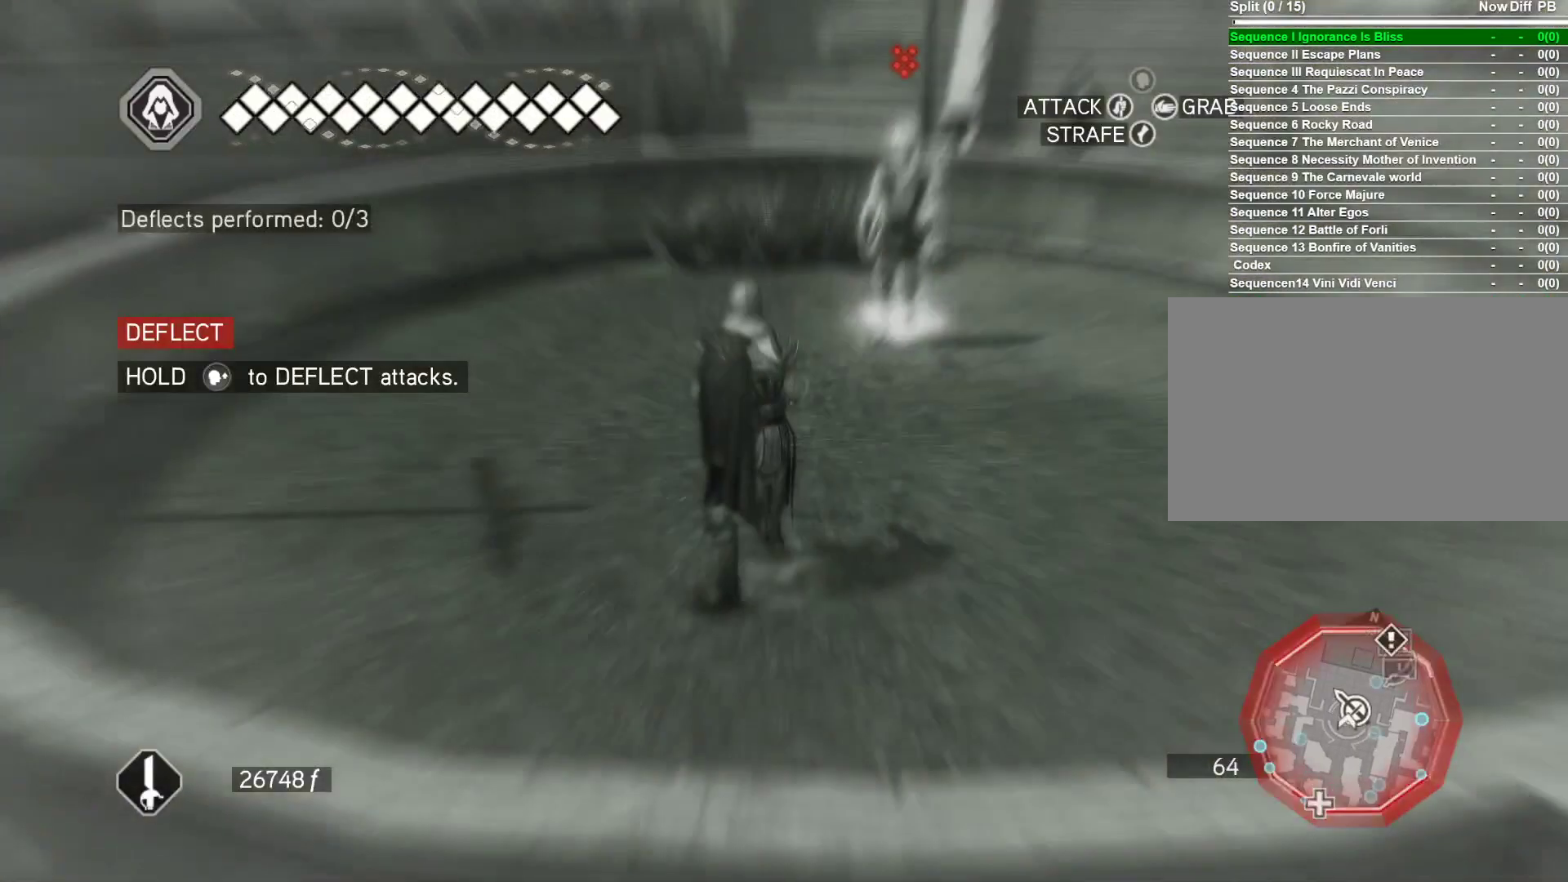
{"keys": [], "mouse": [], "events": []}